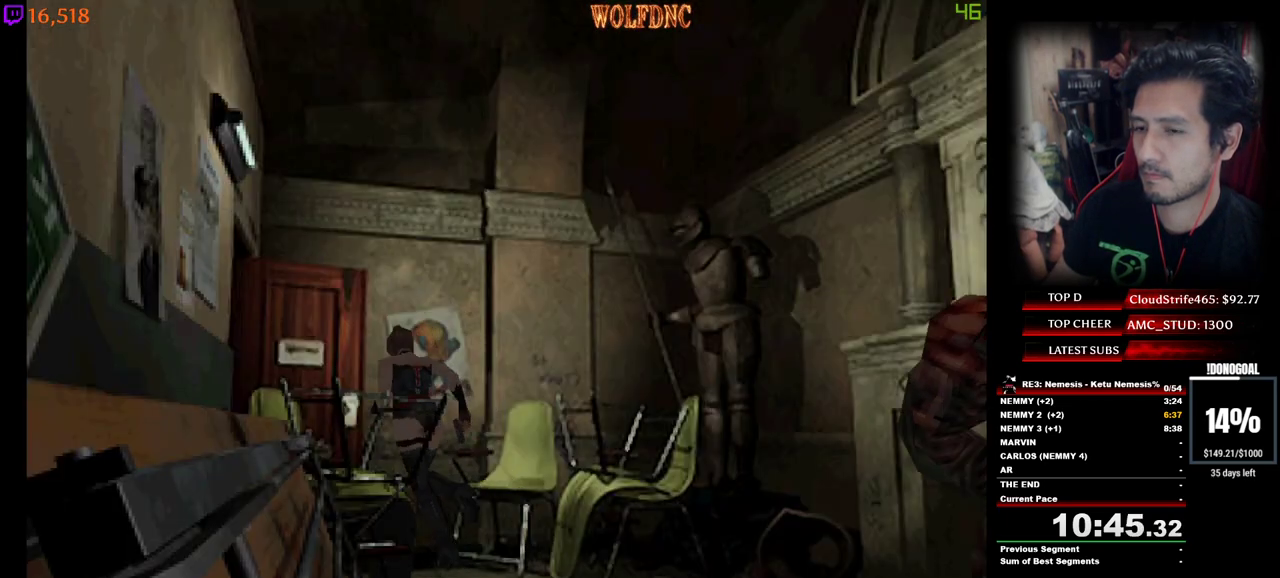
Gameplay with keyboard; each line is a JSON object with the keys held at the frame after it. "events" lists presses ("down") and releases ("up") of "a", "ctrl", "d", "e", "num0", "num2", "num4", "num5", "num6", "num8", "s", "shift", "space" and "w" between this image and that frame as [ms after this image, input, new state], when the widget could be followed in between. No other keys are recorded. Mouse input is not recorded. Not read: other_keys.
{"keys": ["a", "num4", "w"], "events": []}
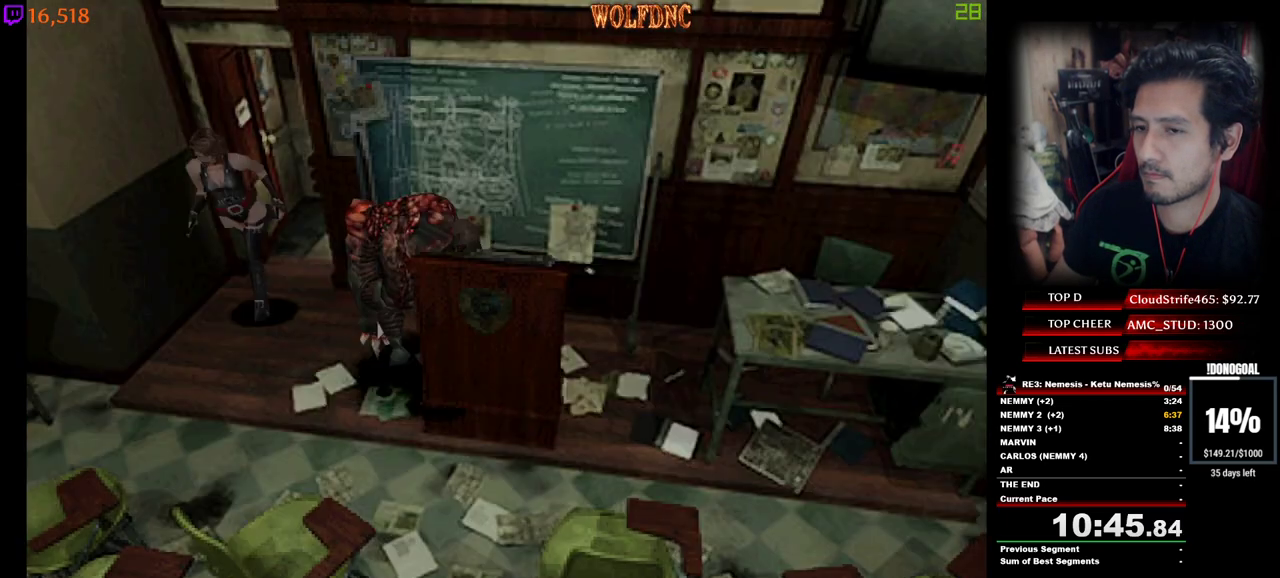
{"keys": ["num4", "w"], "events": [[483, "a", "up"]]}
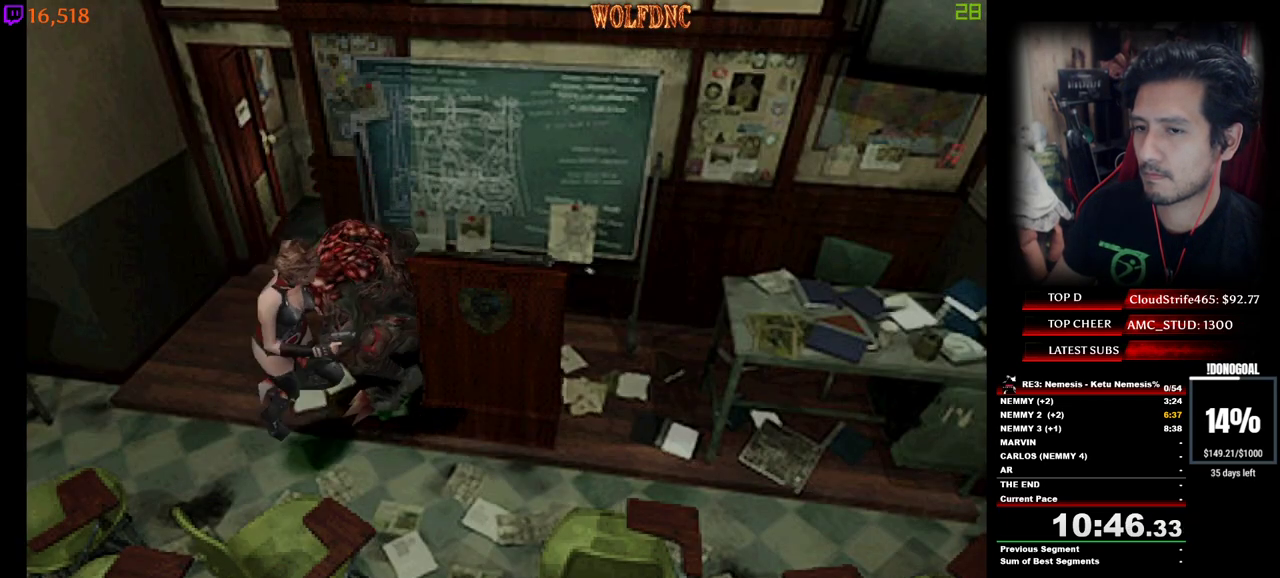
{"keys": ["d", "num4", "w"], "events": [[67, "d", "down"]]}
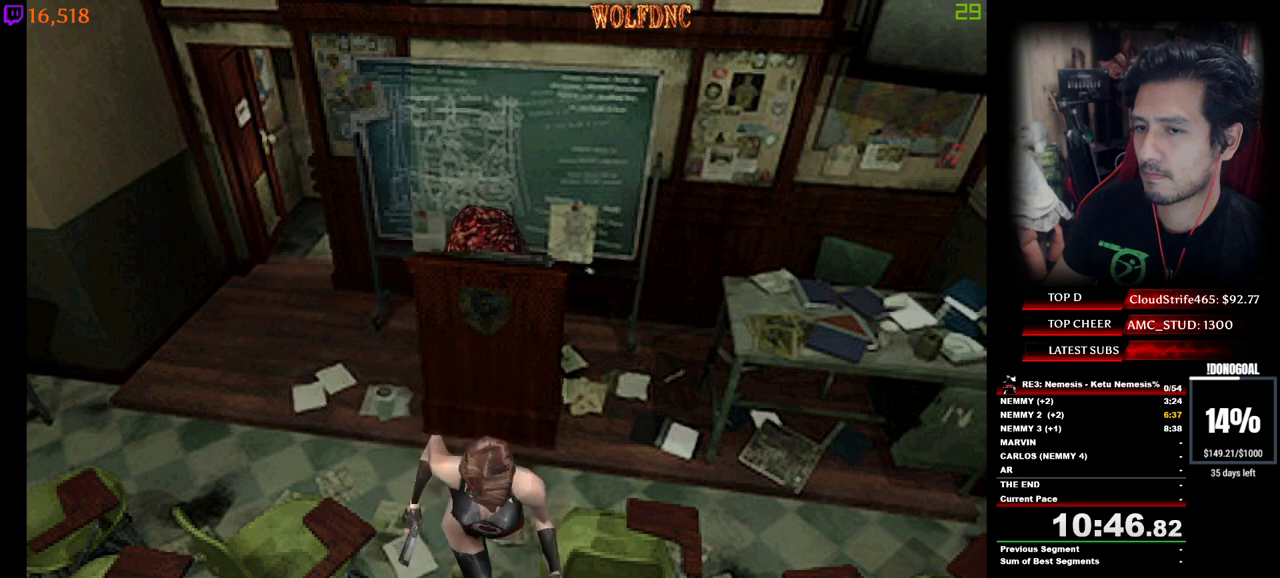
{"keys": ["num4", "w"], "events": [[83, "d", "up"]]}
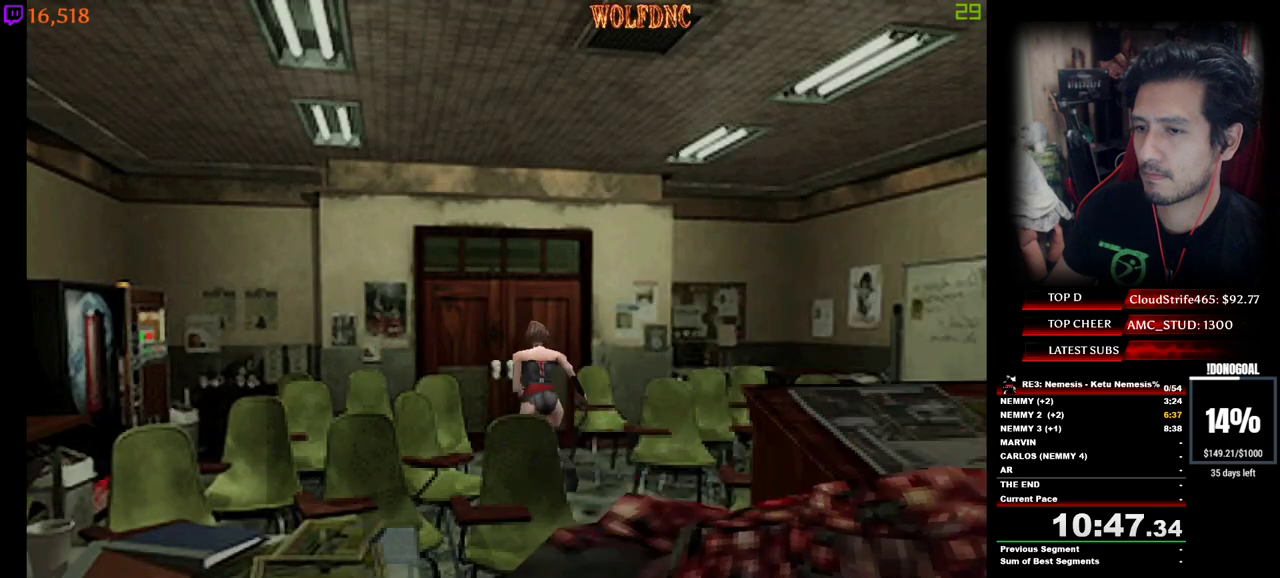
{"keys": ["num2", "num4", "w"], "events": [[283, "num2", "down"]]}
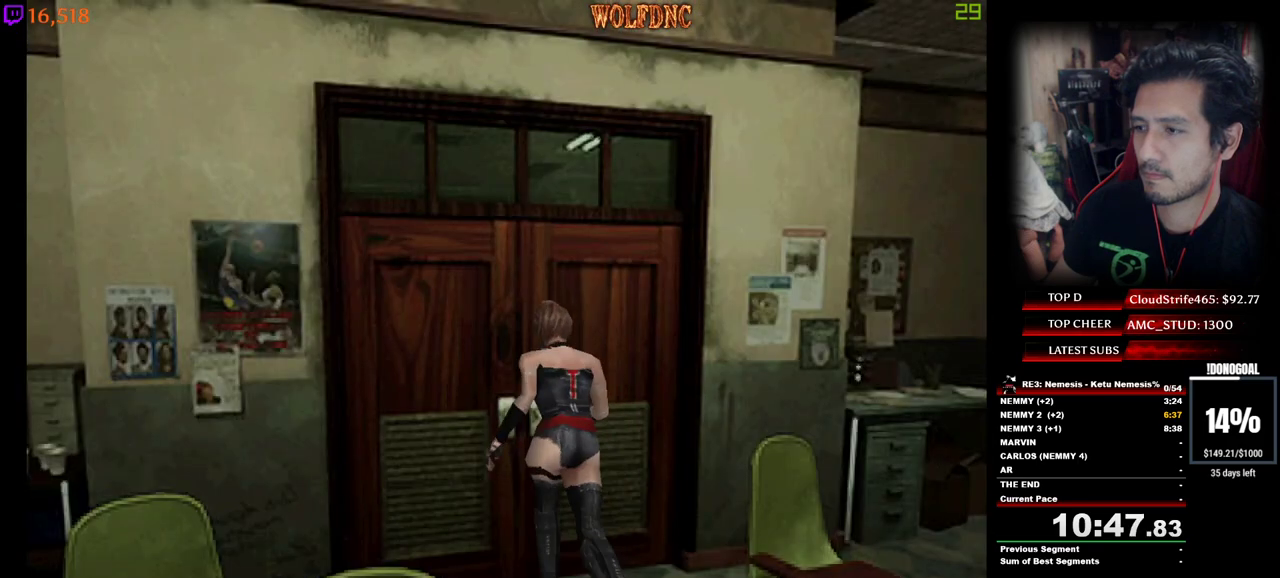
{"keys": ["d", "num4", "w"], "events": [[217, "d", "down"], [350, "num2", "up"], [350, "space", "down"], [450, "space", "up"]]}
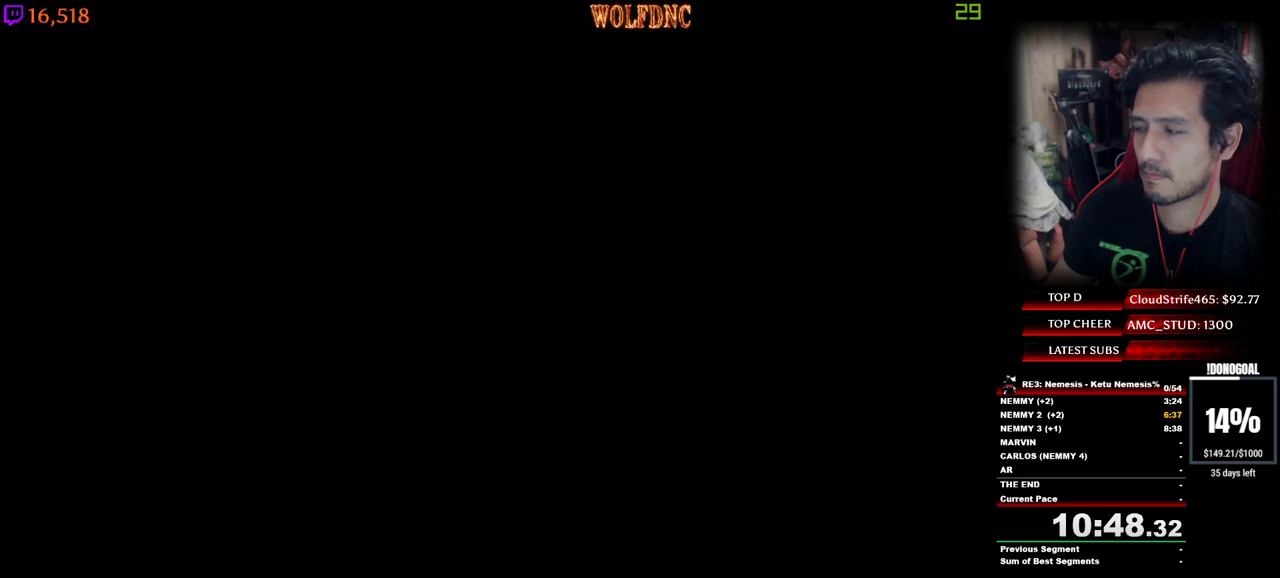
{"keys": ["d", "num4", "w"], "events": []}
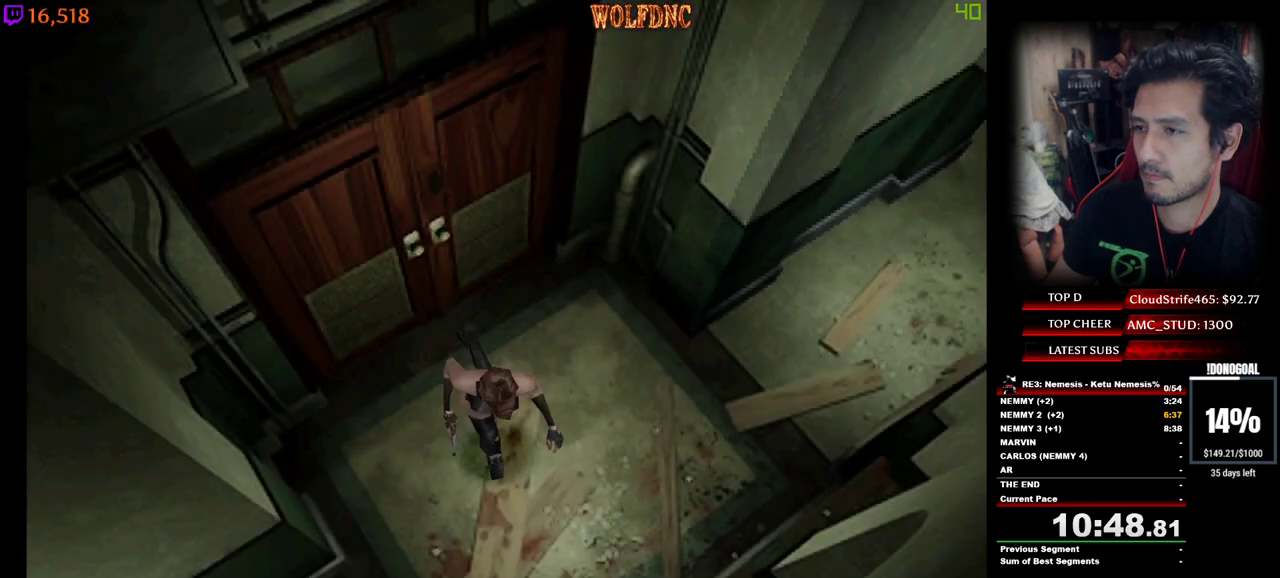
{"keys": ["num4", "w"], "events": [[433, "d", "up"]]}
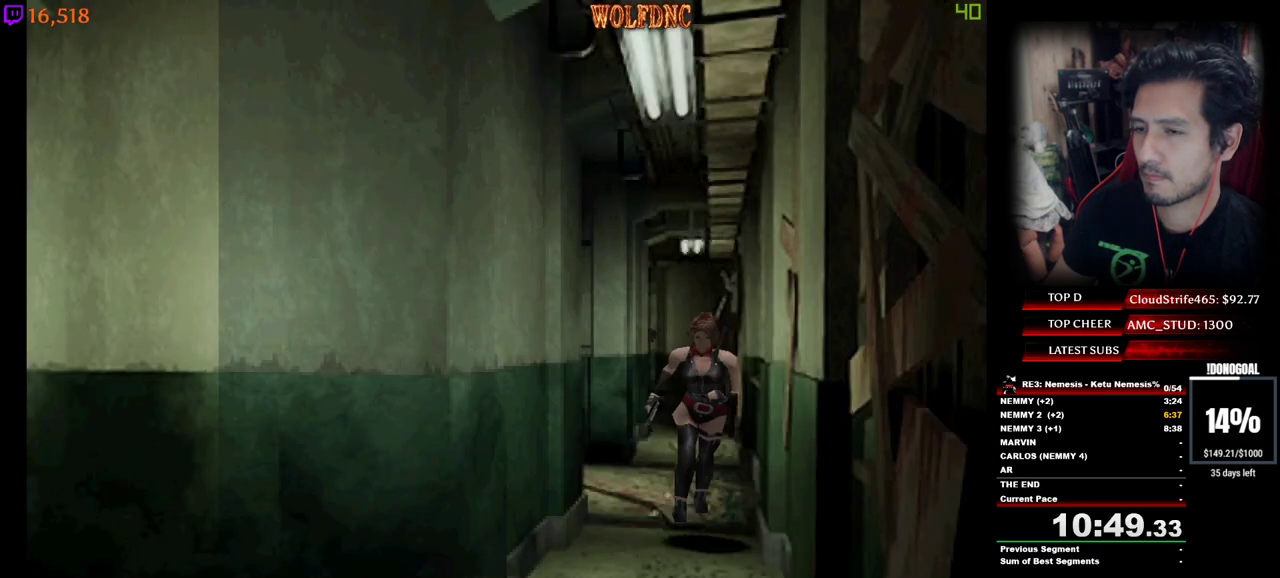
{"keys": ["d", "num4", "w"], "events": [[450, "d", "down"]]}
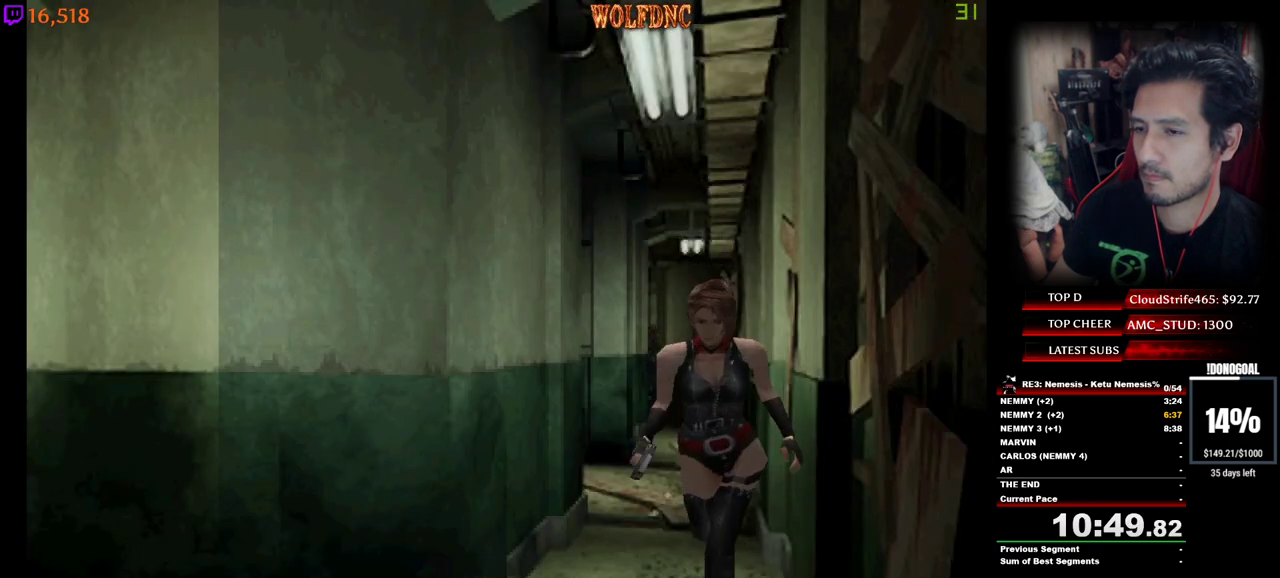
{"keys": ["d", "num4", "w"], "events": []}
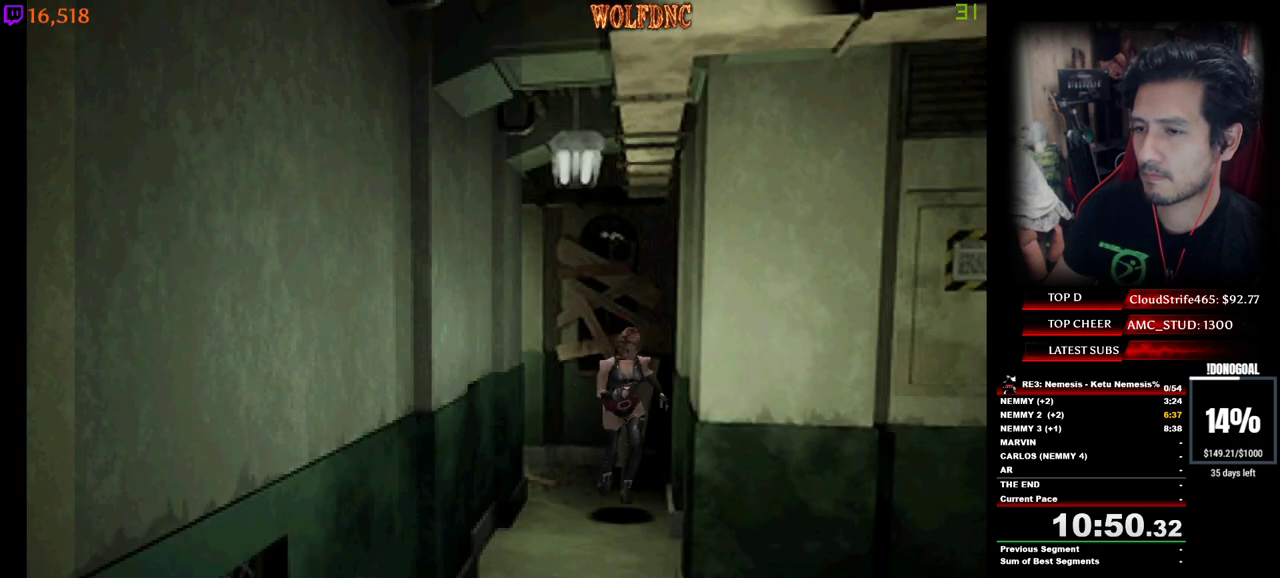
{"keys": ["a", "num4", "w"], "events": [[17, "d", "up"], [433, "a", "down"]]}
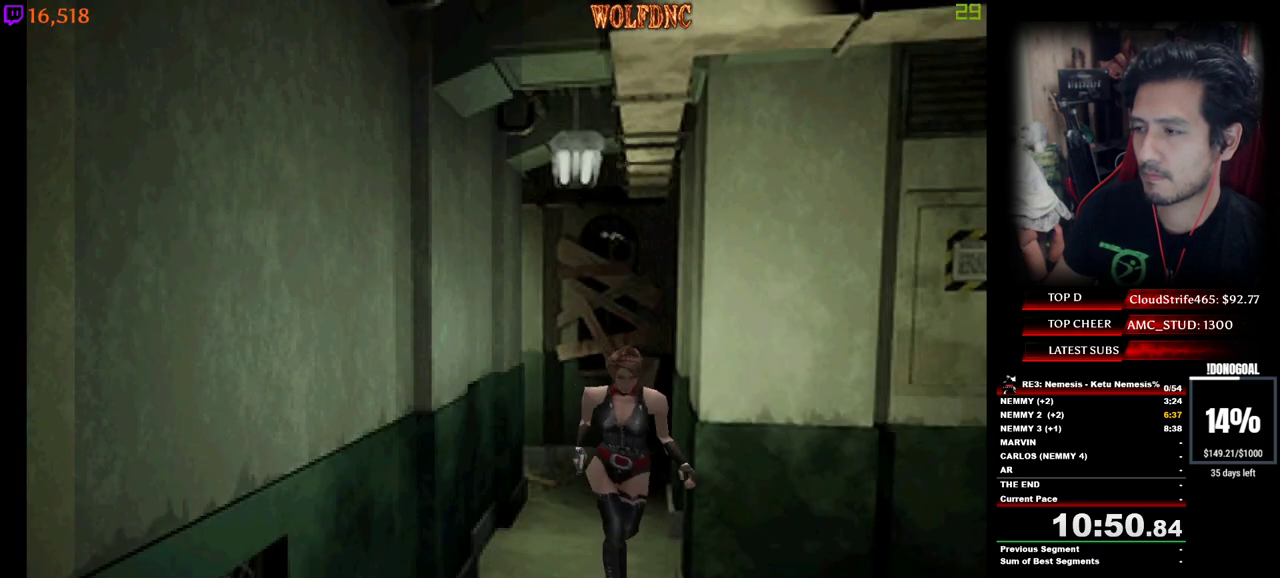
{"keys": ["num4", "w"], "events": [[500, "a", "up"]]}
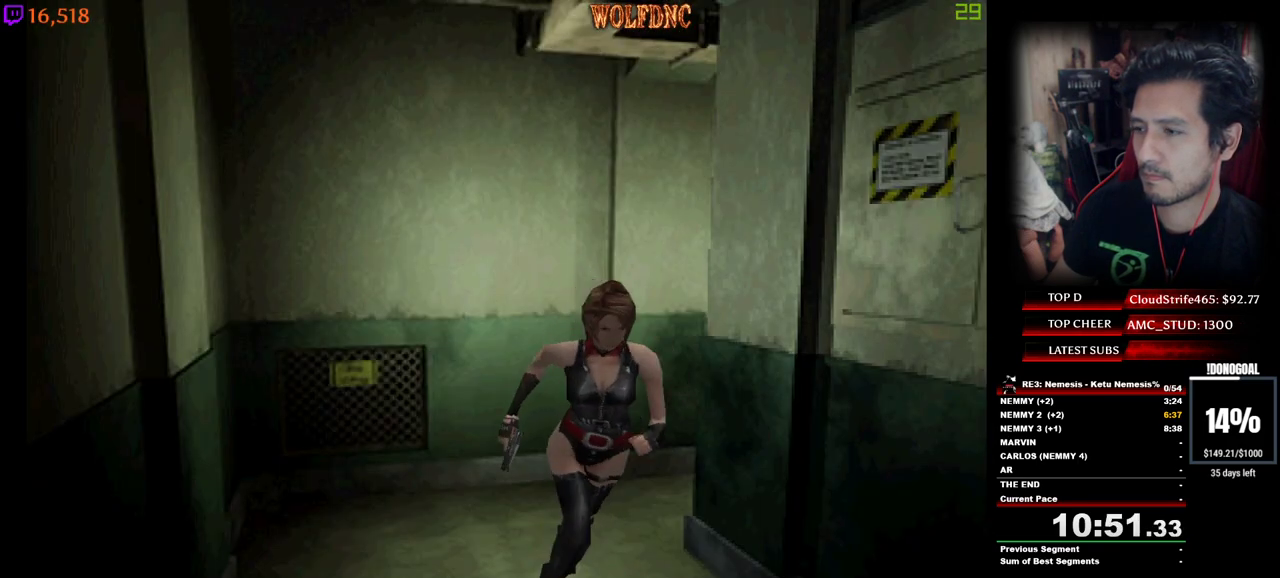
{"keys": ["d", "num2", "num4", "w"], "events": [[233, "d", "down"], [317, "d", "up"], [317, "num2", "down"], [467, "d", "down"]]}
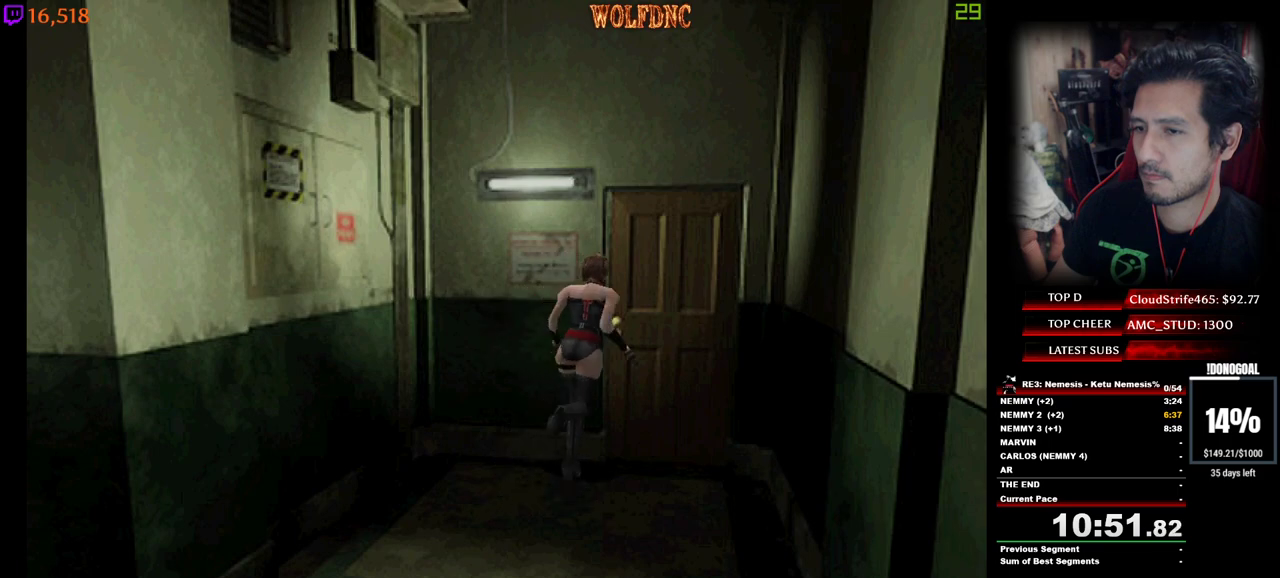
{"keys": ["a", "num2", "num4", "space", "w"], "events": [[67, "d", "up"], [150, "a", "down"], [250, "num2", "up"], [350, "num2", "down"], [383, "space", "down"], [433, "num2", "up"], [483, "num2", "down"]]}
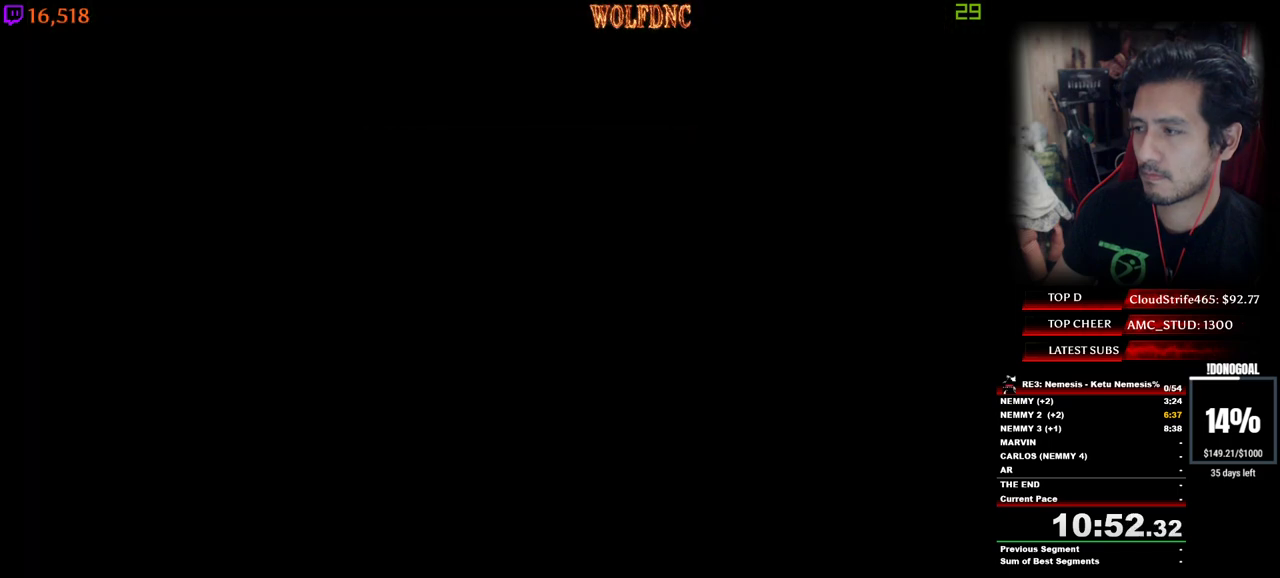
{"keys": ["a", "num4", "w"], "events": [[33, "space", "up"], [67, "num2", "up"]]}
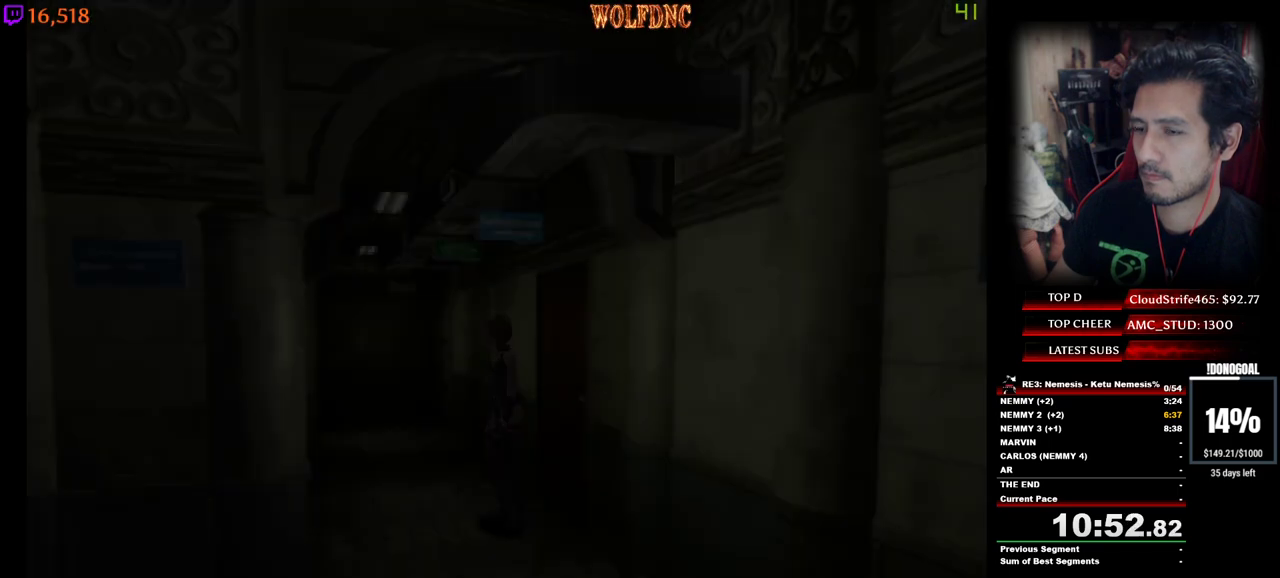
{"keys": ["a", "num4", "w"], "events": []}
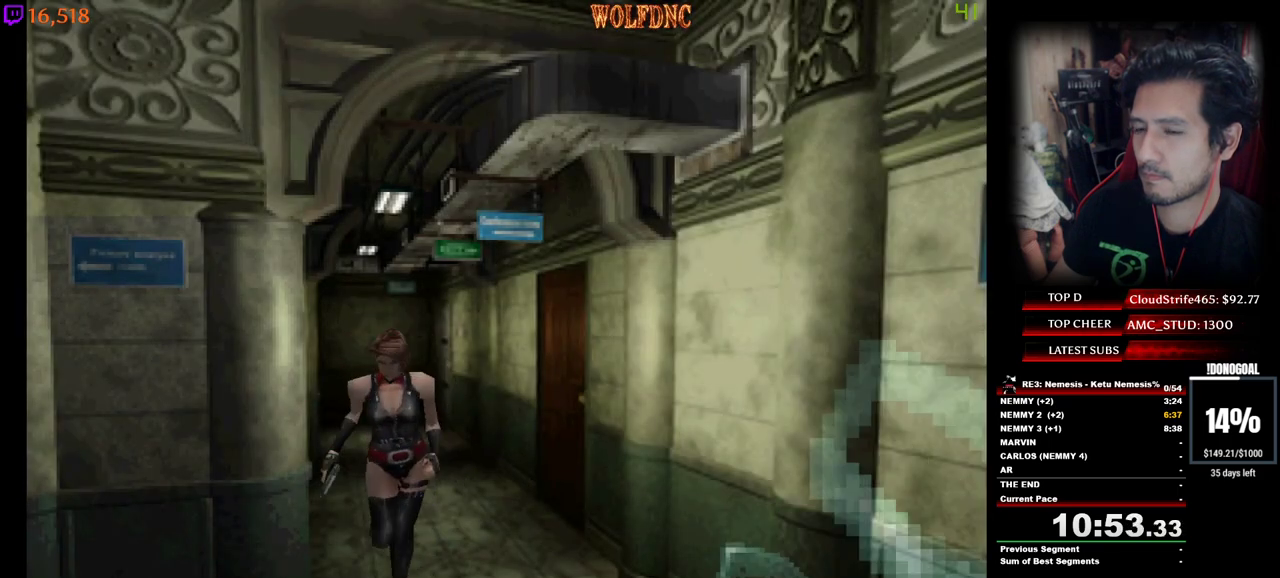
{"keys": ["num4", "w"], "events": [[17, "a", "up"], [383, "a", "down"], [483, "a", "up"]]}
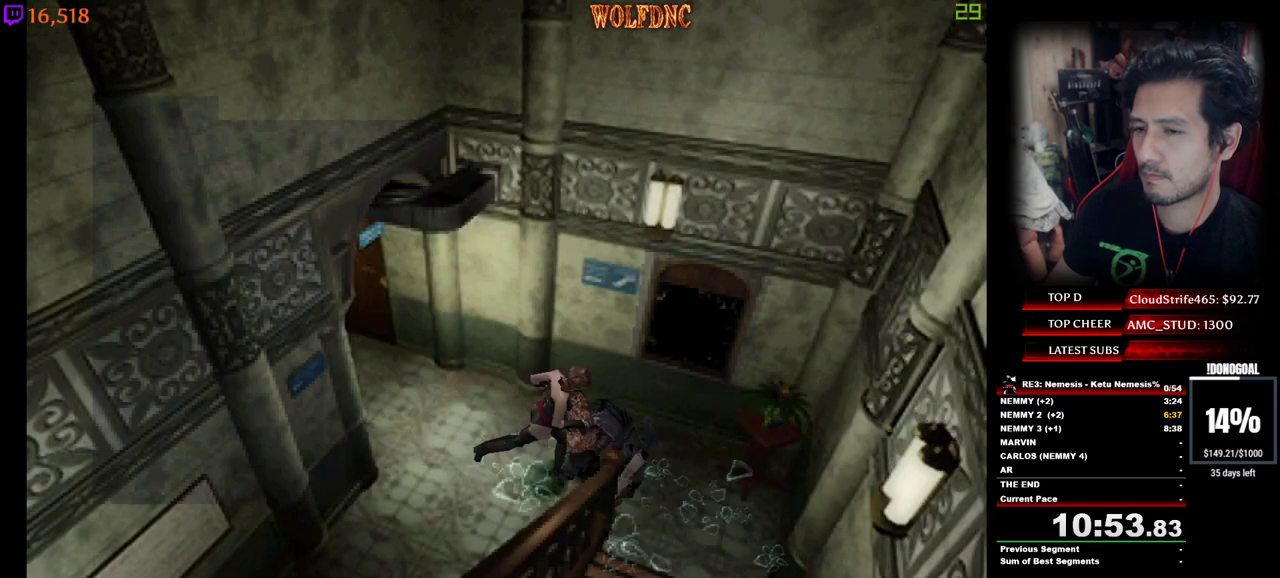
{"keys": [], "events": [[267, "d", "down"], [450, "d", "up"], [450, "w", "up"], [500, "num4", "up"]]}
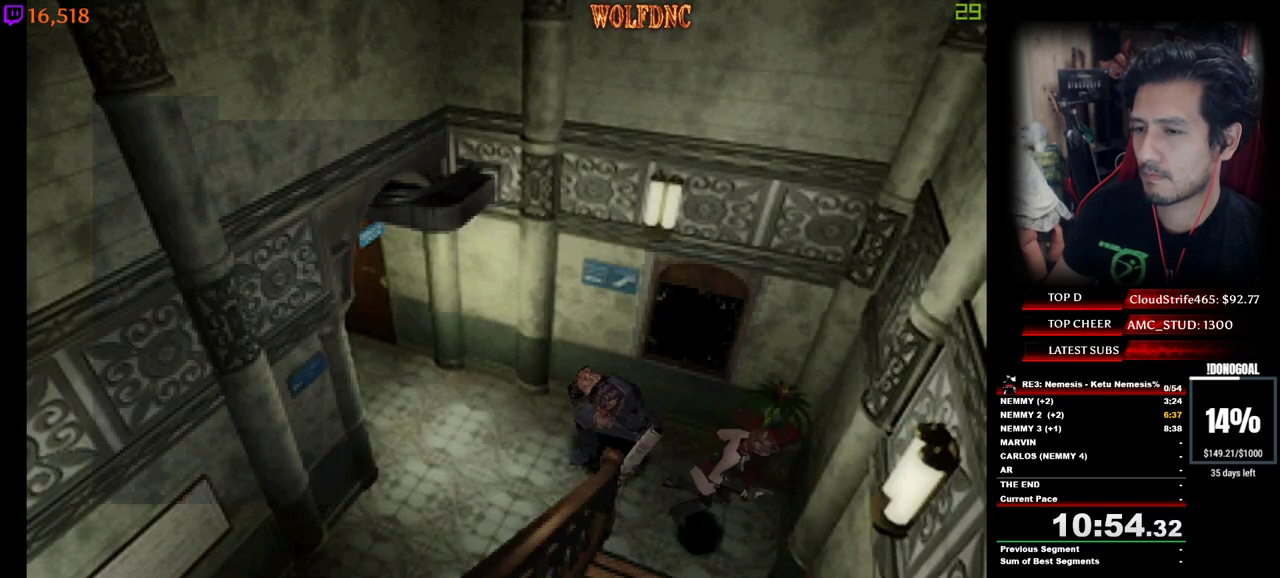
{"keys": ["num4", "s"], "events": [[50, "s", "down"], [283, "s", "up"], [367, "s", "down"], [467, "num4", "down"]]}
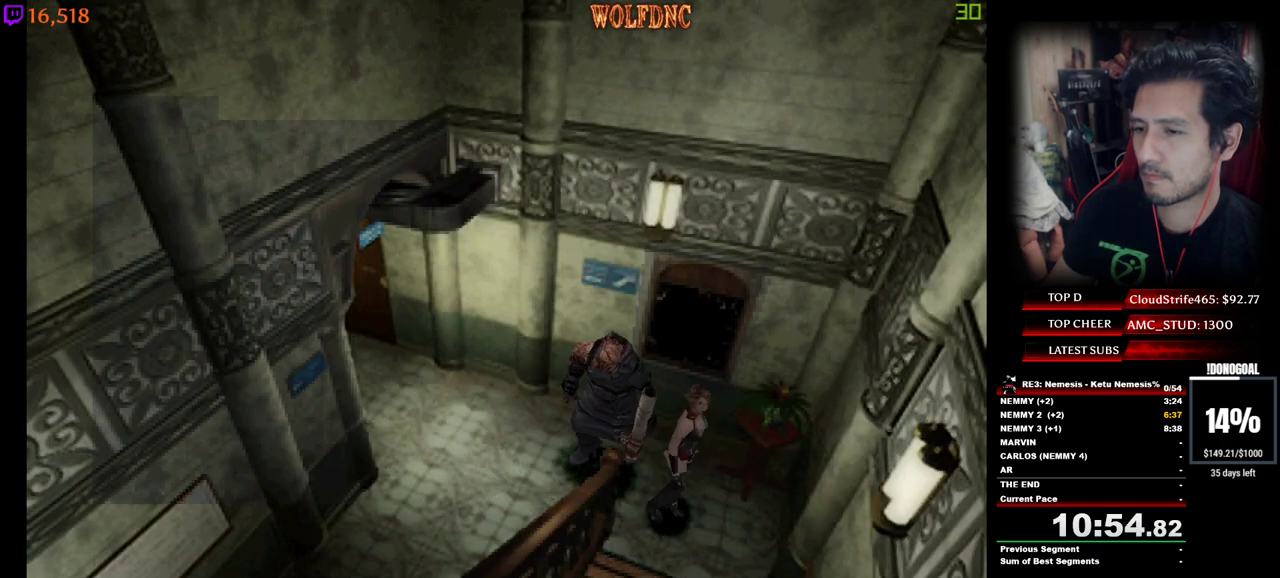
{"keys": ["a", "num4", "w"], "events": [[100, "a", "down"], [100, "num4", "up"], [100, "s", "up"], [200, "num4", "down"], [200, "w", "down"]]}
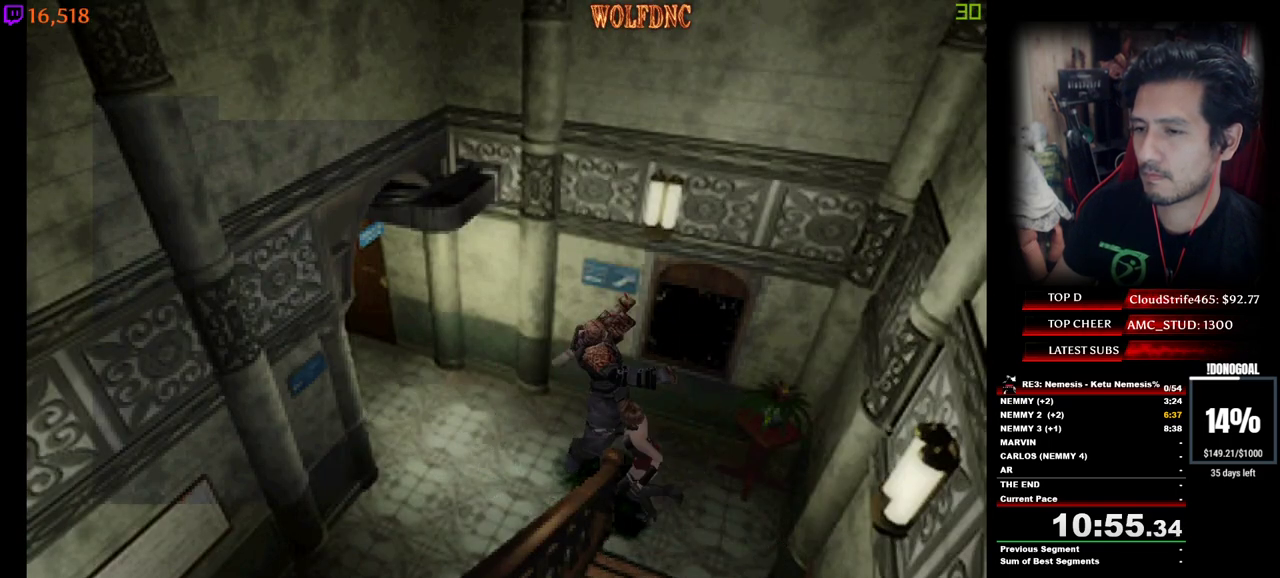
{"keys": ["a", "num4", "w"], "events": [[167, "a", "up"], [350, "a", "down"]]}
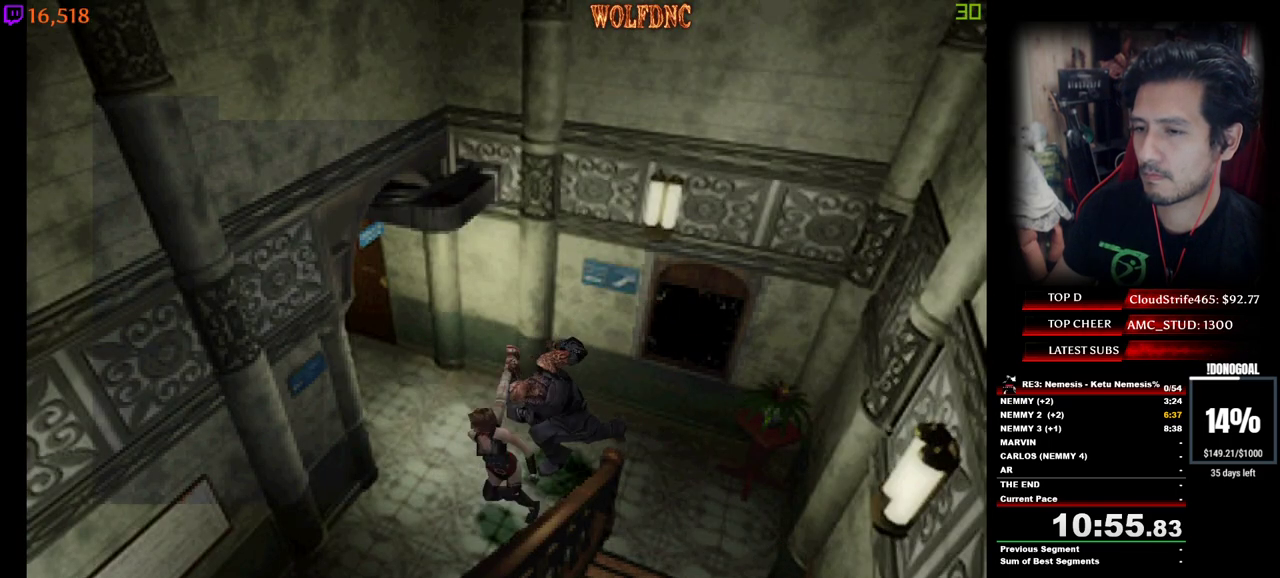
{"keys": ["num4", "w"], "events": [[133, "a", "up"]]}
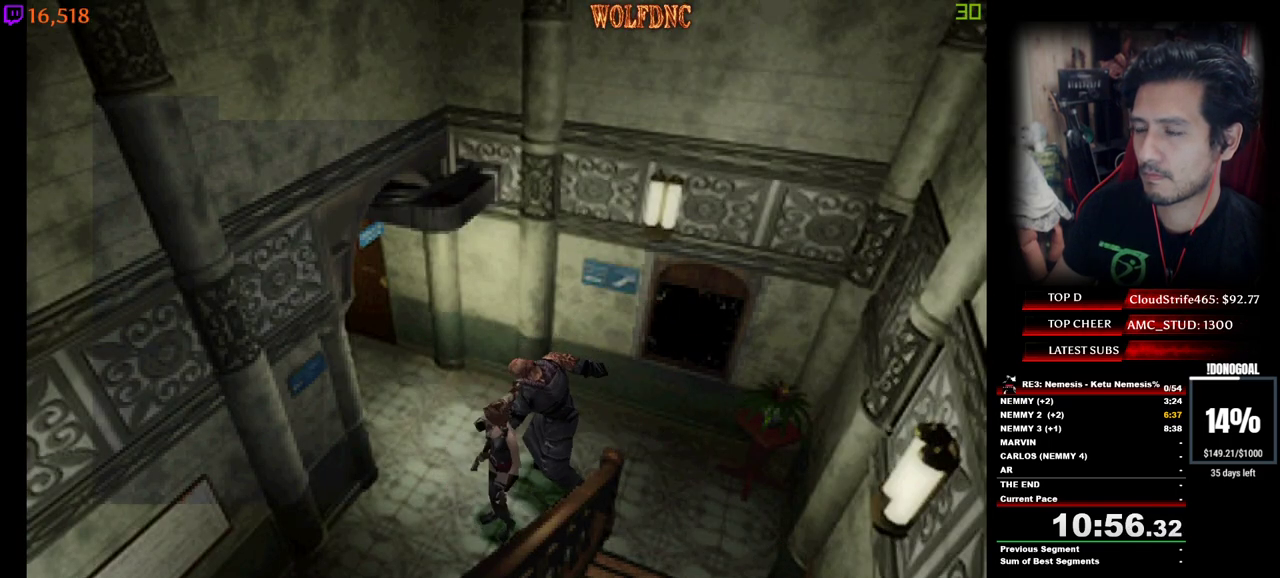
{"keys": ["num4", "w"], "events": [[67, "a", "down"], [333, "a", "up"]]}
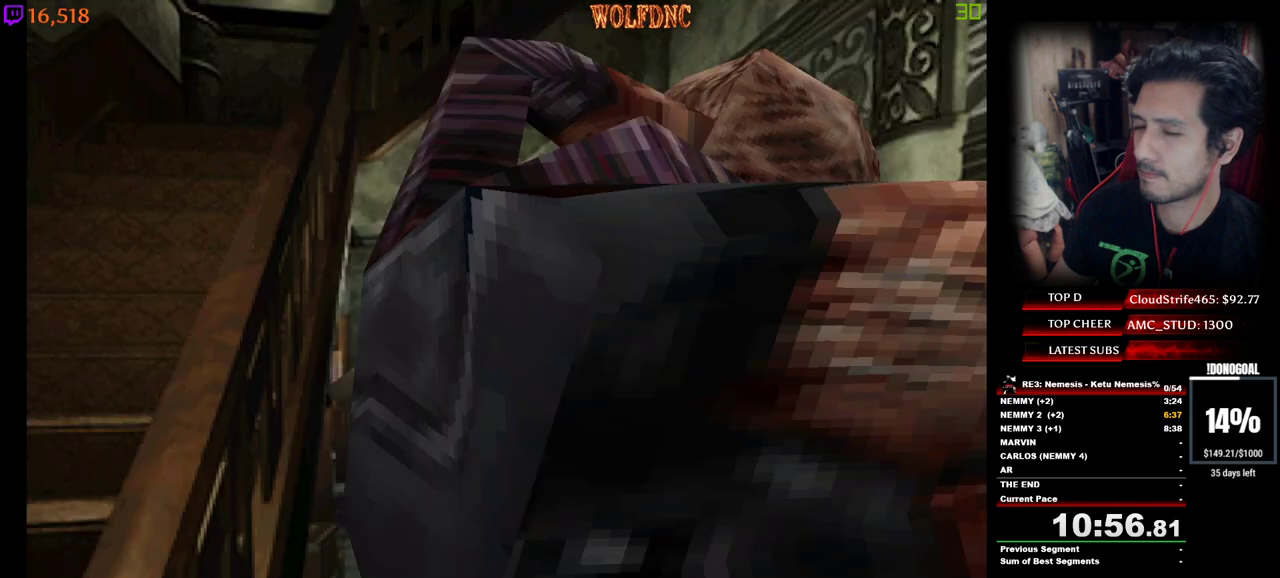
{"keys": ["num2", "num4", "w"], "events": [[300, "num2", "down"]]}
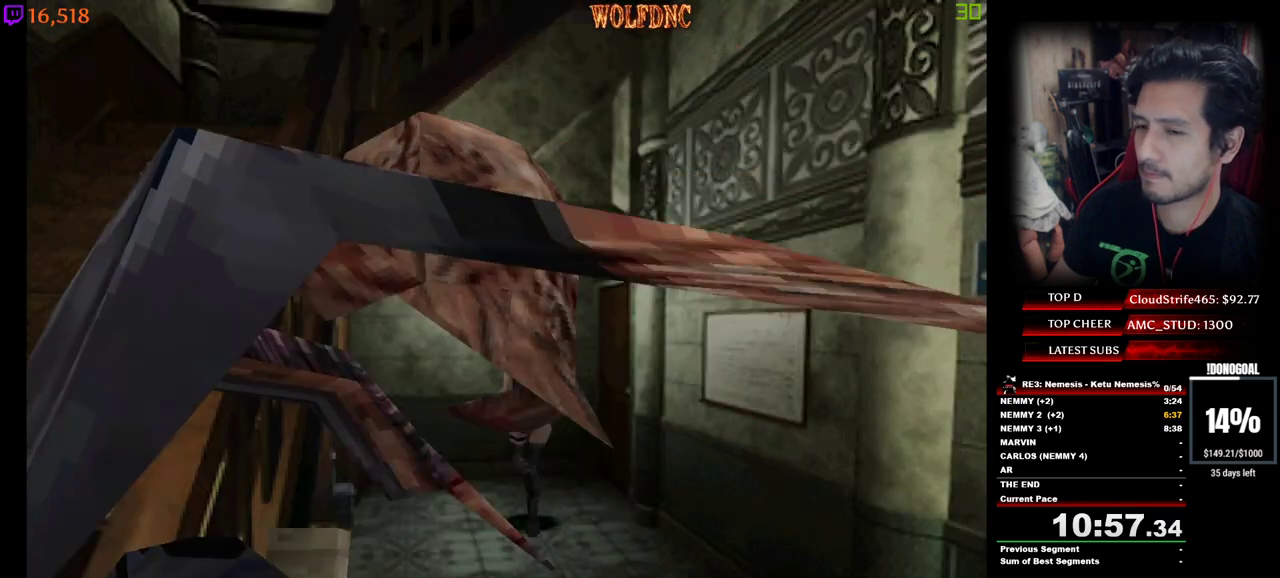
{"keys": ["d", "num2", "num4", "w"], "events": [[33, "d", "down"]]}
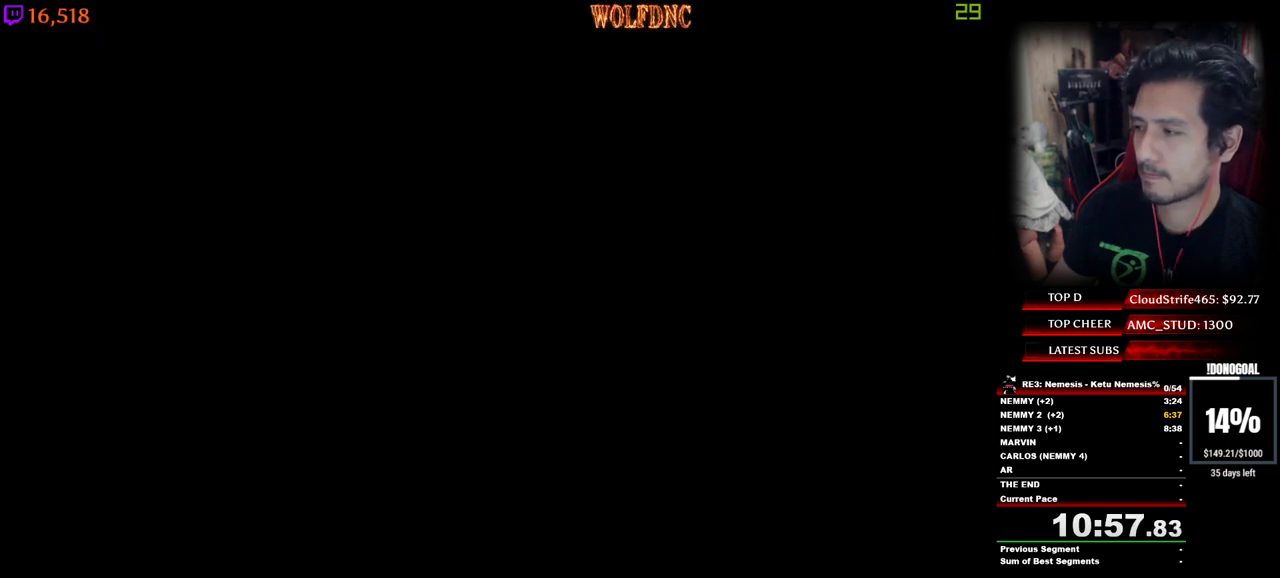
{"keys": ["d", "w"], "events": [[250, "num2", "up"], [333, "num4", "up"]]}
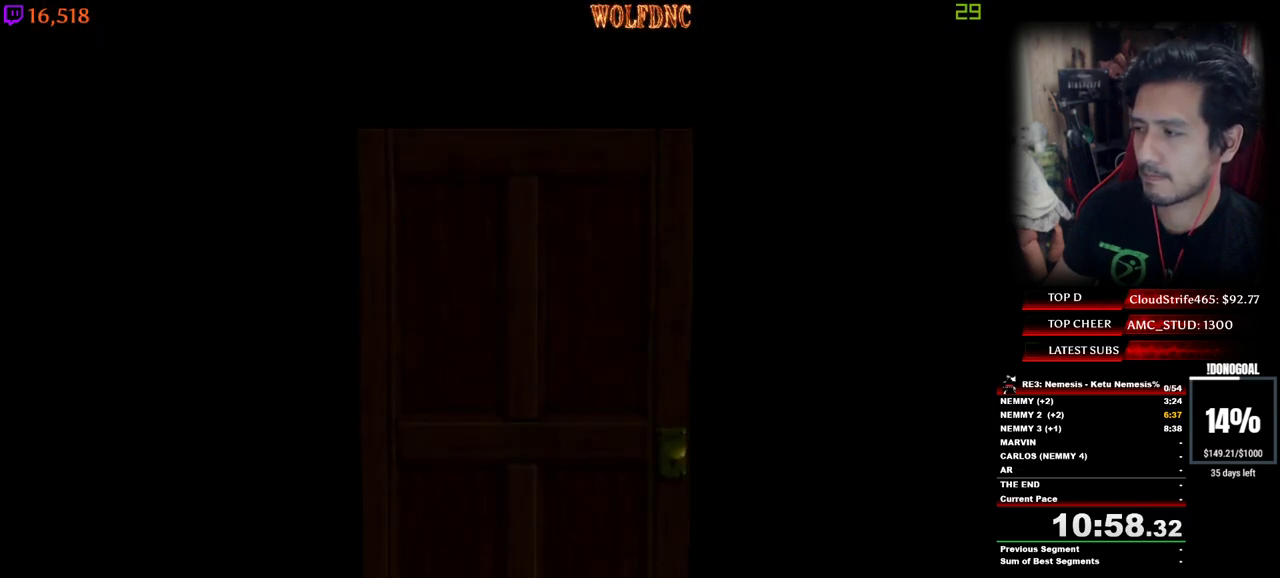
{"keys": ["d", "w"], "events": []}
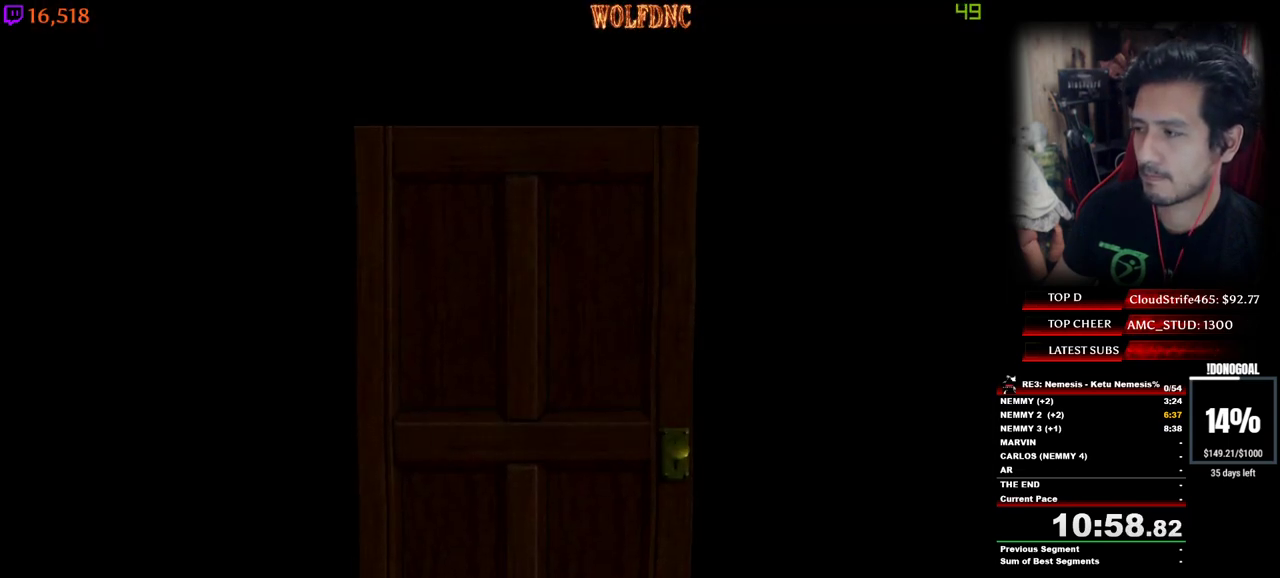
{"keys": ["d"], "events": [[133, "space", "down"], [133, "w", "up"], [233, "space", "up"]]}
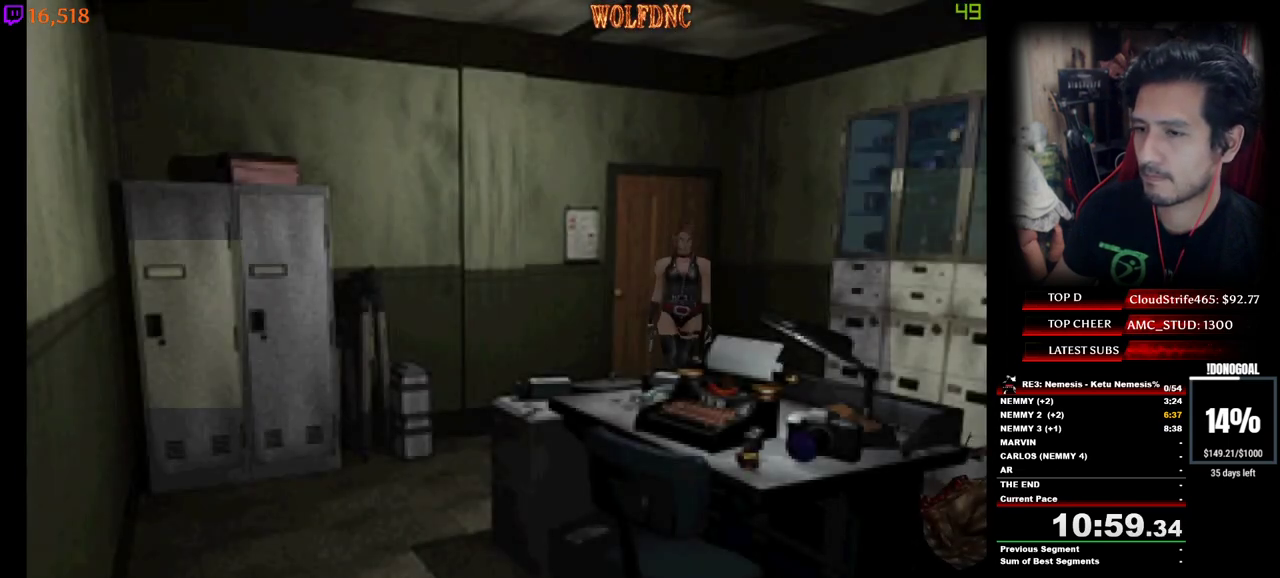
{"keys": ["a", "num4", "w"], "events": [[17, "num4", "down"], [17, "w", "down"], [250, "d", "up"], [483, "a", "down"]]}